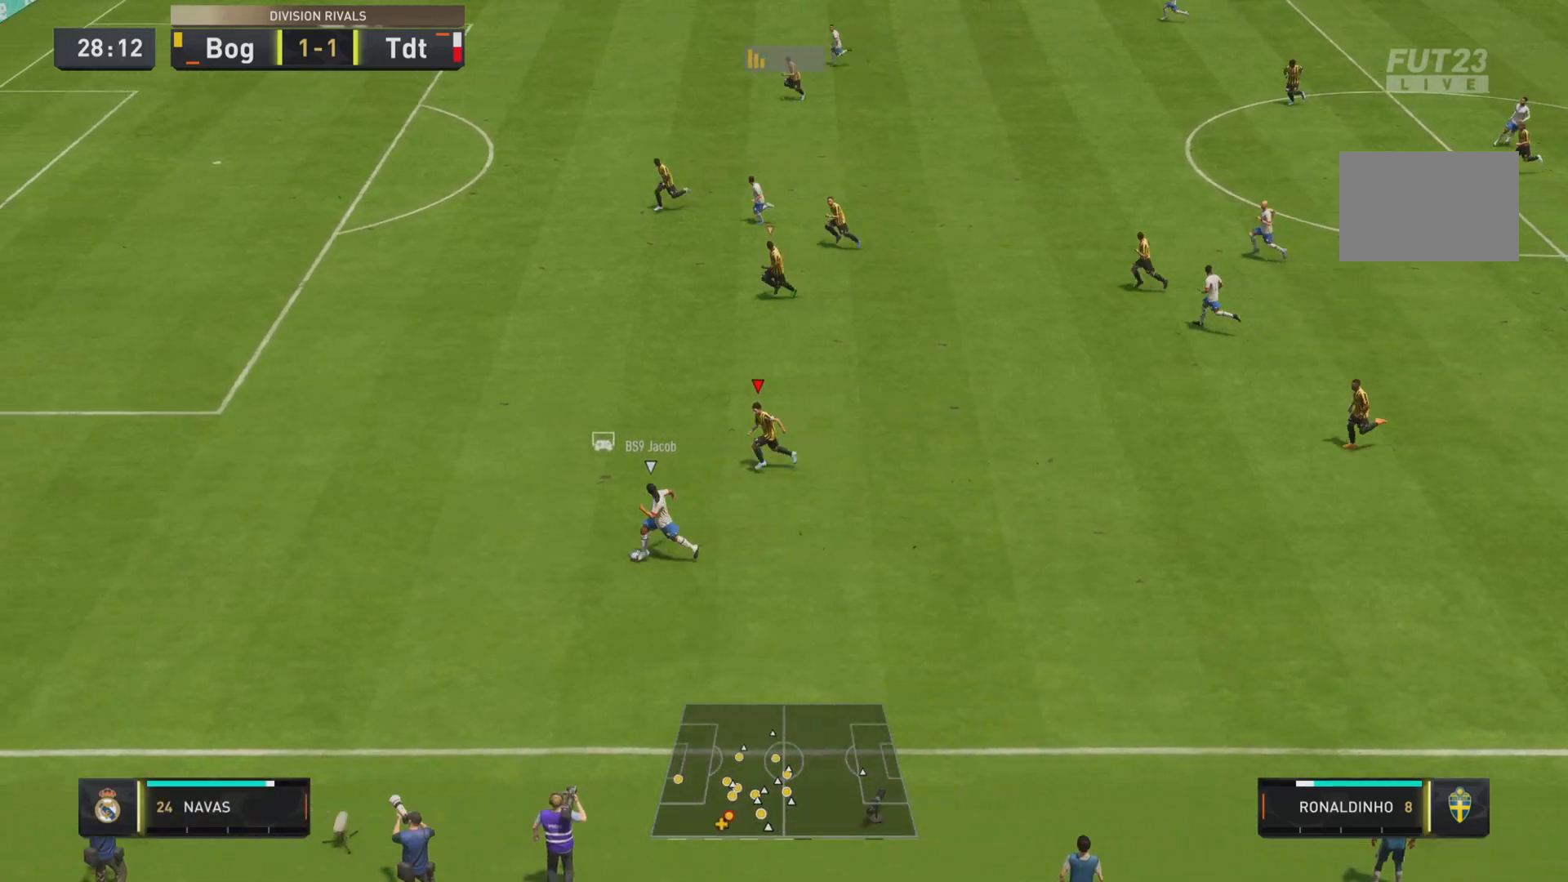
Gameplay with a controller (PlayStation layout); each line is a JSON object with the inputs held at the frame after it. "events" lists button and stick changes between this image and that frame as [ms after this image, input, new state], when the widget could be followed in between. Not read: L3 R3.
{"buttons": ["R1"], "left_stick": "left", "right_stick": "center", "events": [[350, "left_stick", "left"]]}
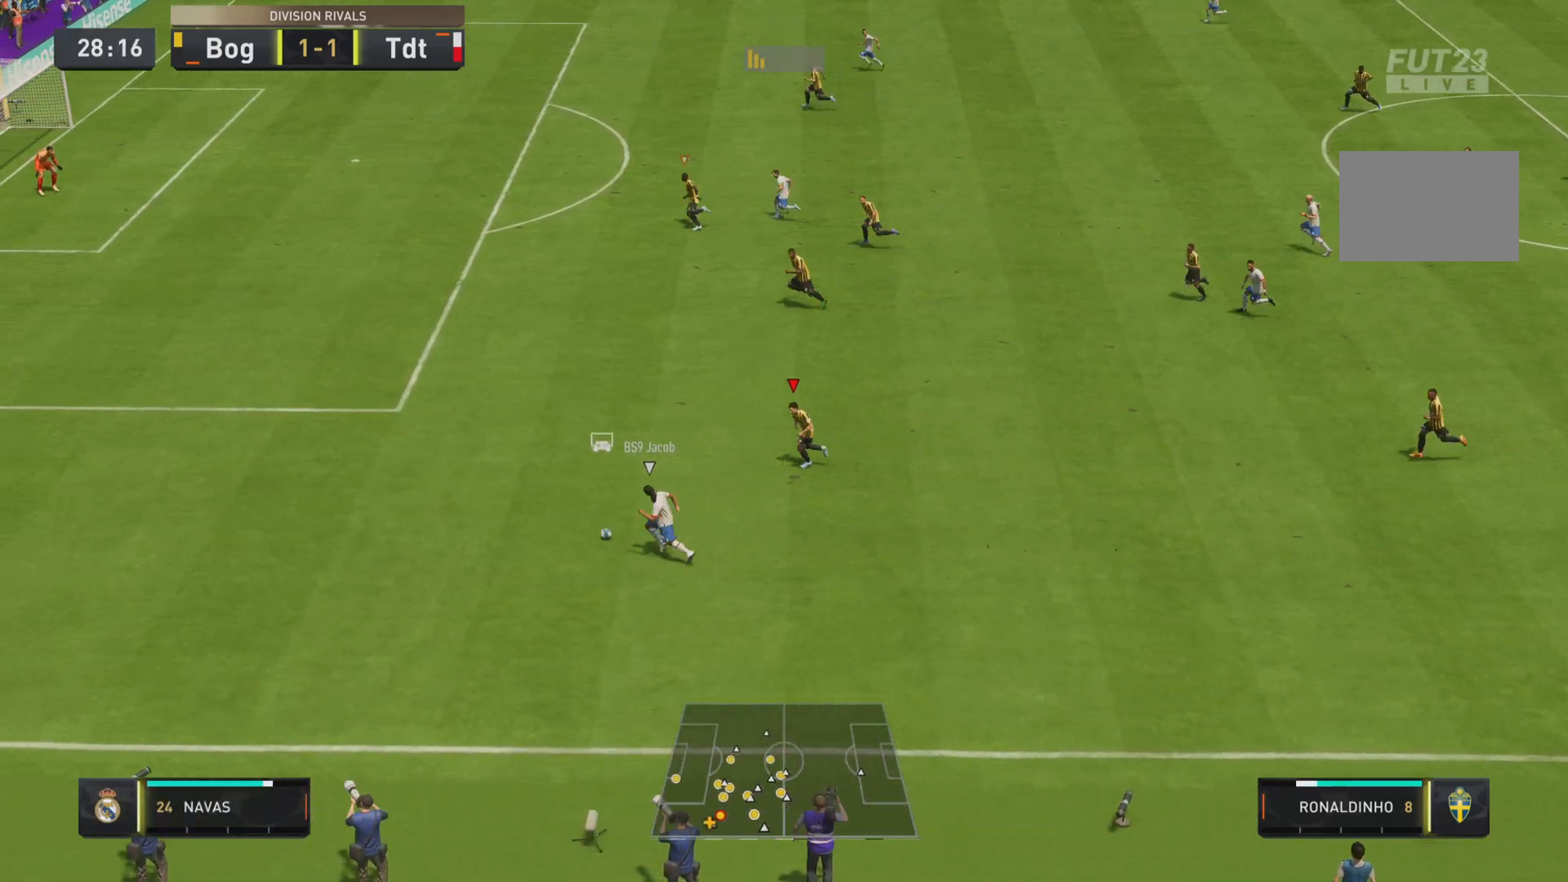
{"buttons": ["R1"], "left_stick": "left", "right_stick": "center", "events": []}
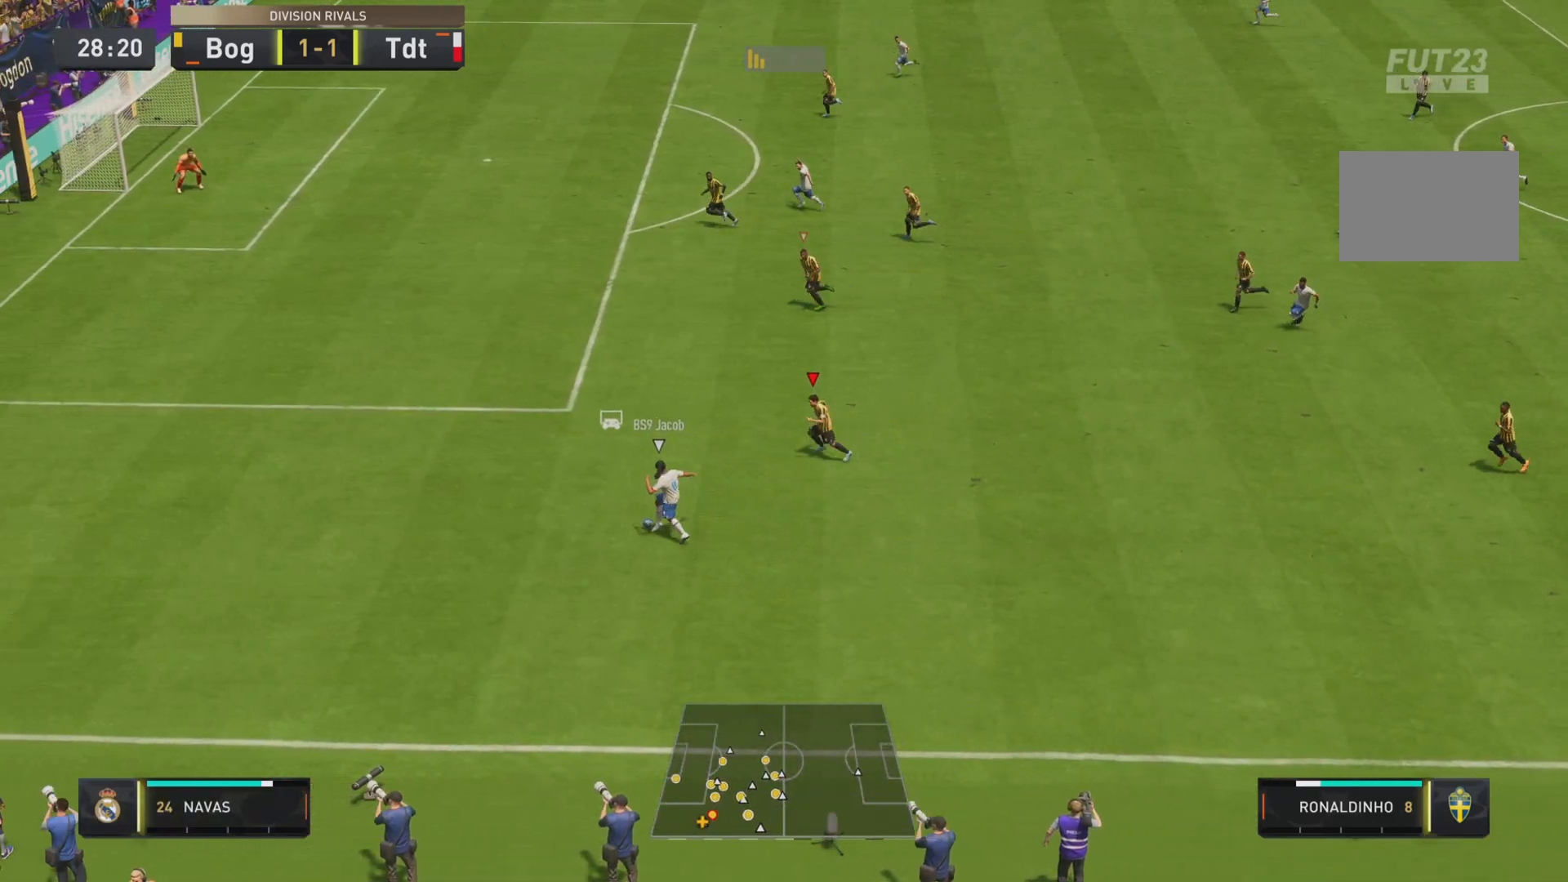
{"buttons": ["R1"], "left_stick": "left", "right_stick": "center", "events": [[134, "R2", "down"], [301, "R2", "up"]]}
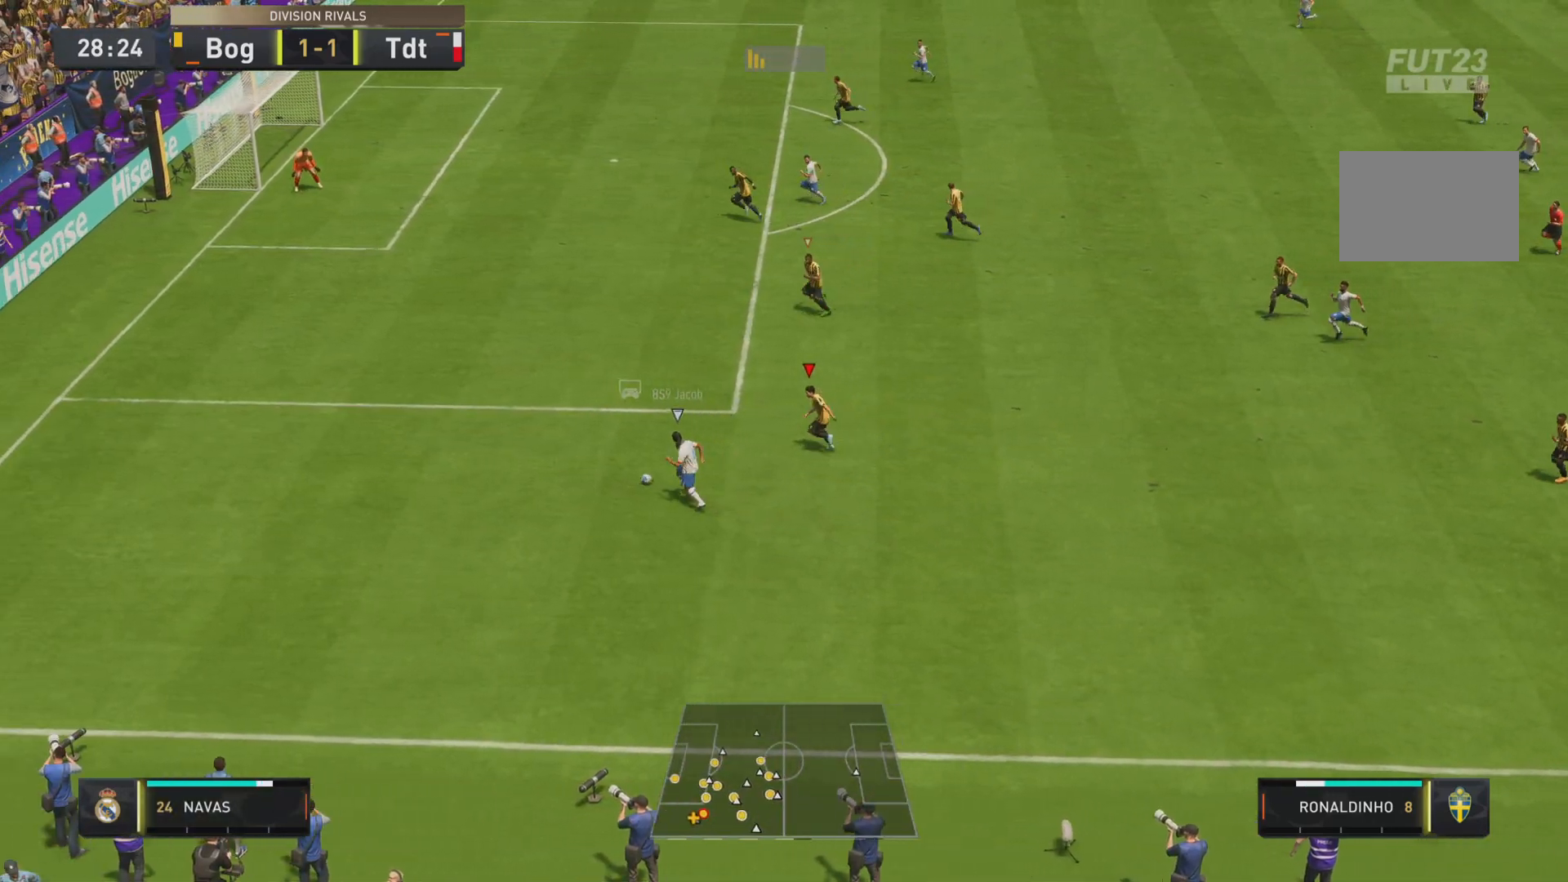
{"buttons": ["R1"], "left_stick": "left", "right_stick": "center", "events": []}
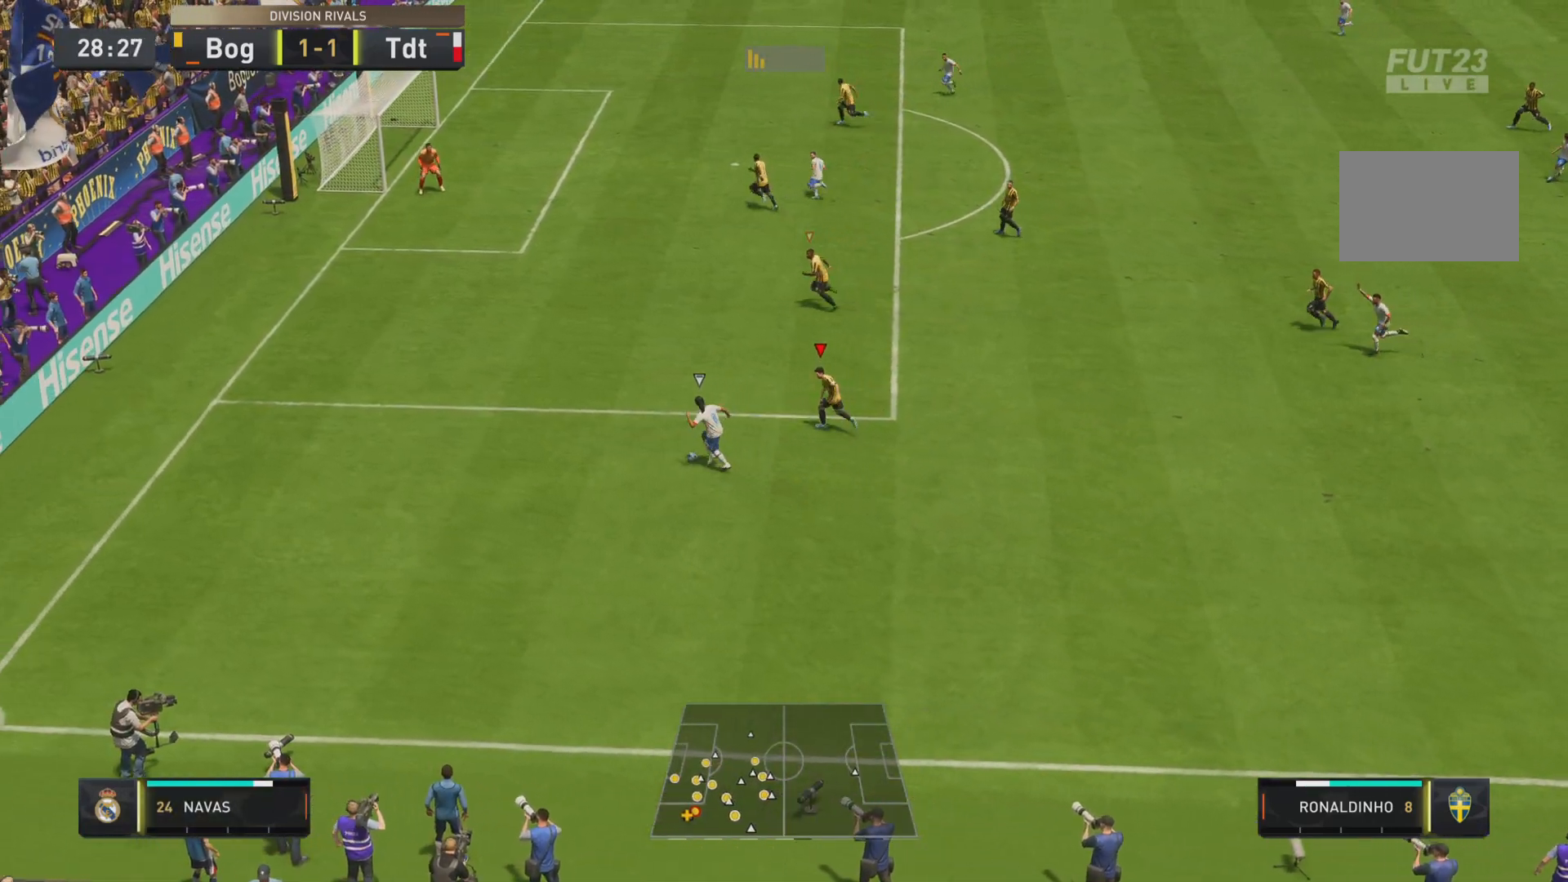
{"buttons": ["R1"], "left_stick": "left", "right_stick": "center", "events": []}
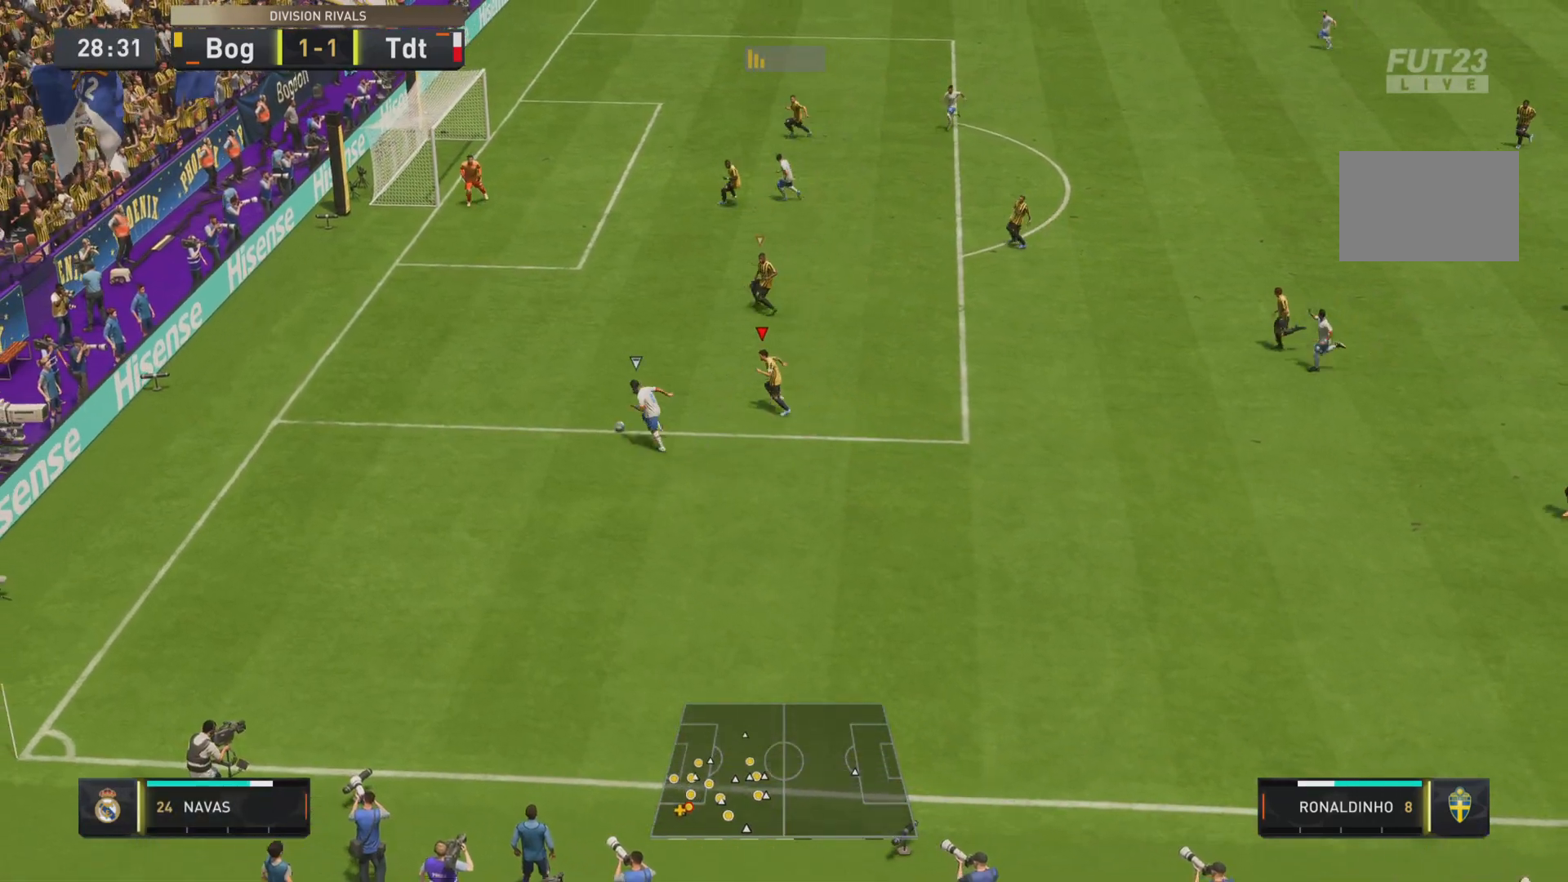
{"buttons": ["L1", "R1"], "left_stick": "left", "right_stick": "center", "events": [[100, "L1", "down"]]}
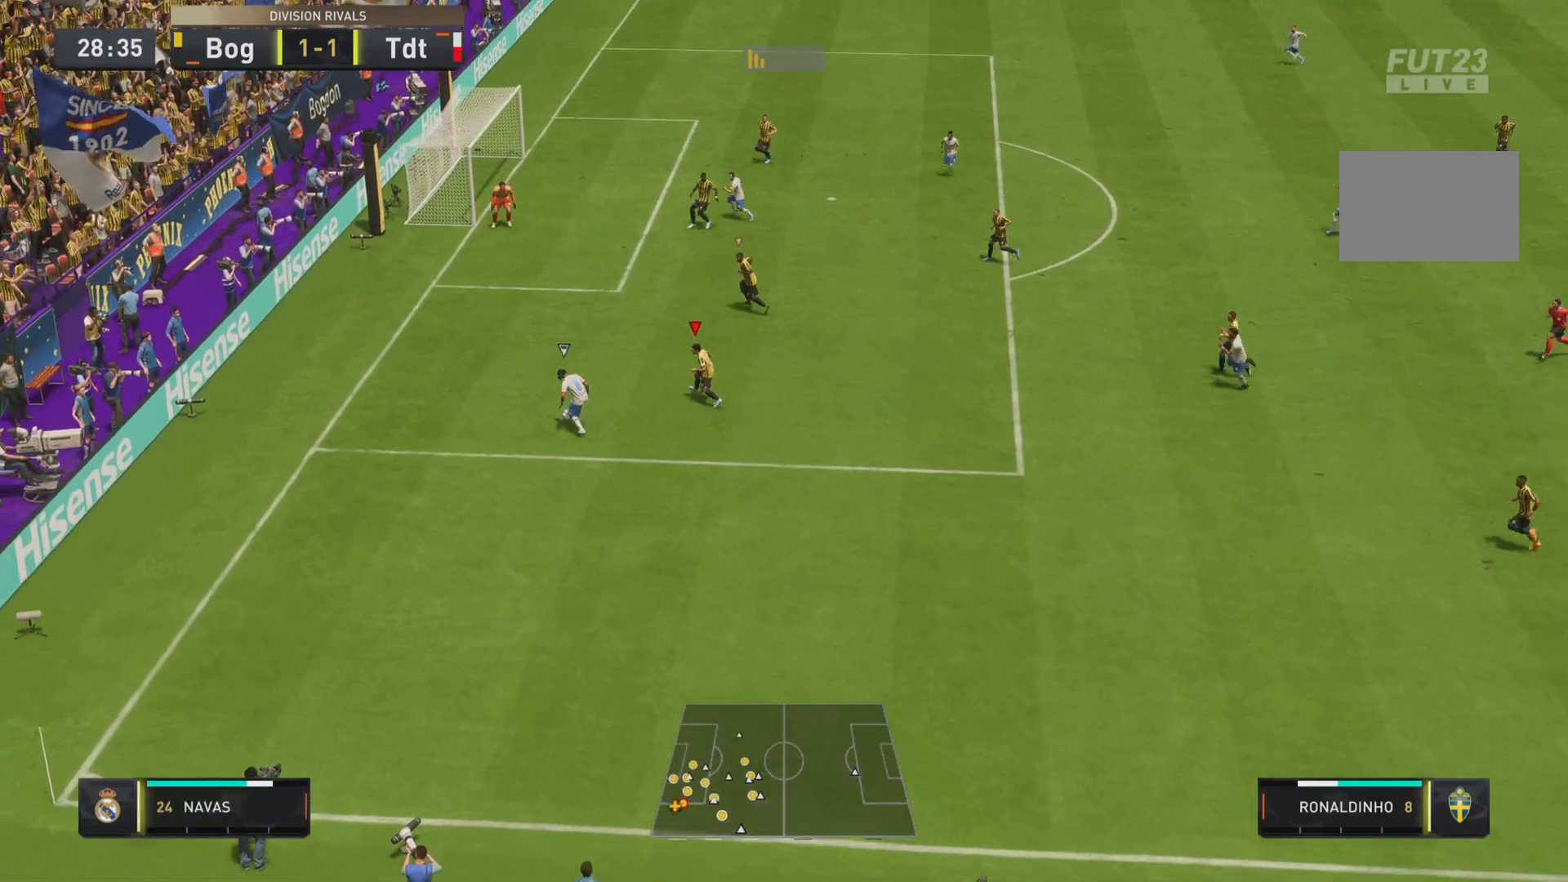
{"buttons": ["L1", "R1"], "left_stick": "left", "right_stick": "center", "events": []}
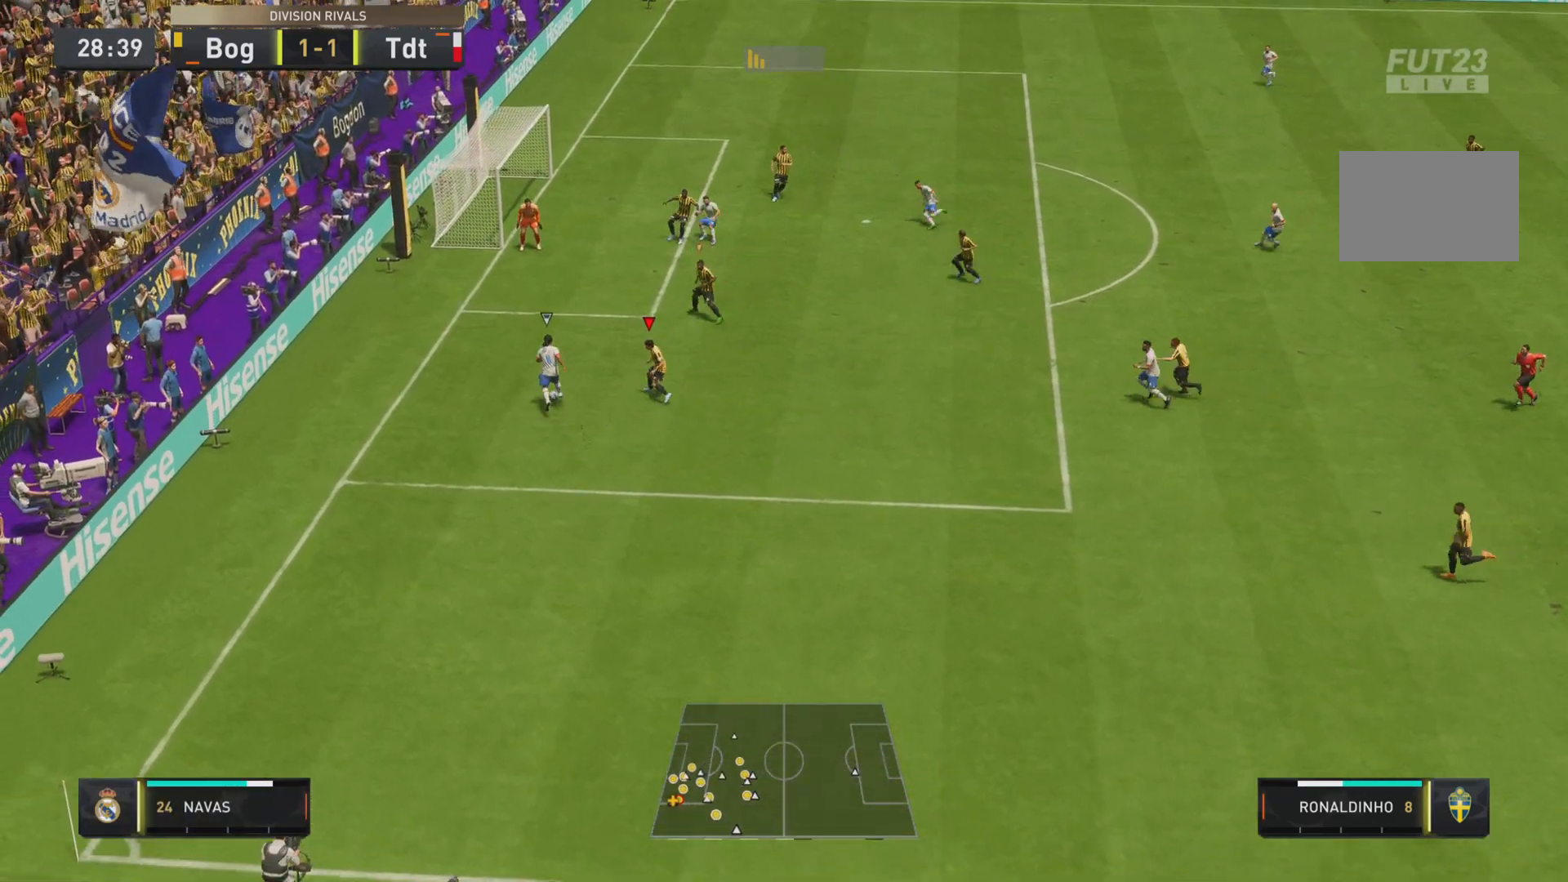
{"buttons": ["L1", "R1", "R2"], "left_stick": "left", "right_stick": "center", "events": [[50, "R2", "down"]]}
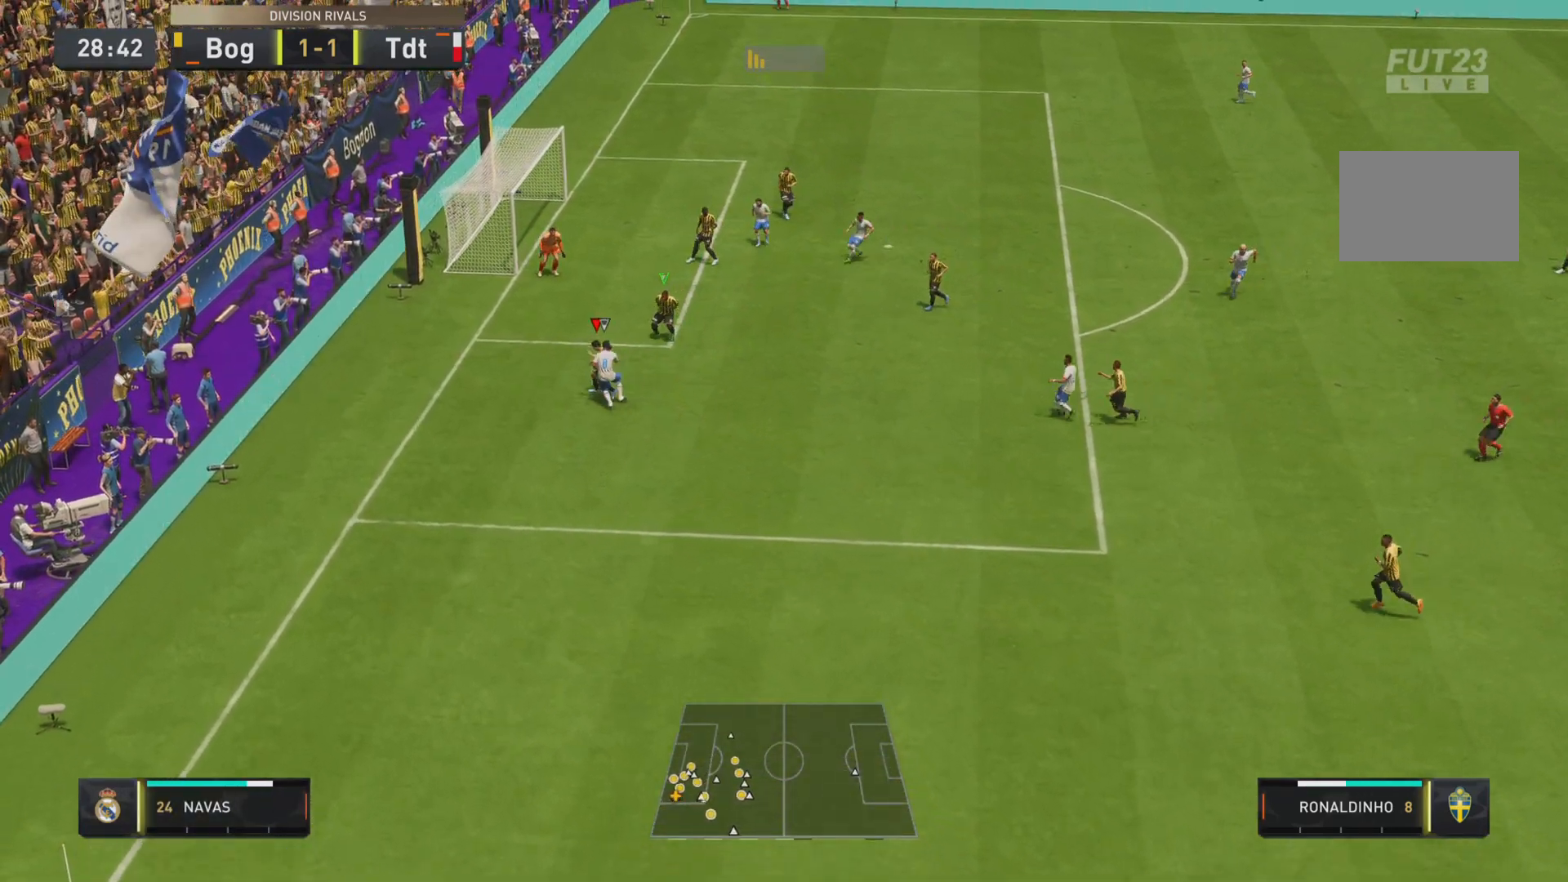
{"buttons": [], "left_stick": "up-right", "right_stick": "center", "events": [[17, "left_stick", "up-right"], [117, "L1", "up"], [117, "left_stick", "down-right"], [167, "R2", "up"], [184, "R1", "up"], [184, "left_stick", "right"], [234, "L2", "down"], [301, "R2", "down"], [367, "L2", "up"], [434, "R2", "up"], [484, "left_stick", "up-right"]]}
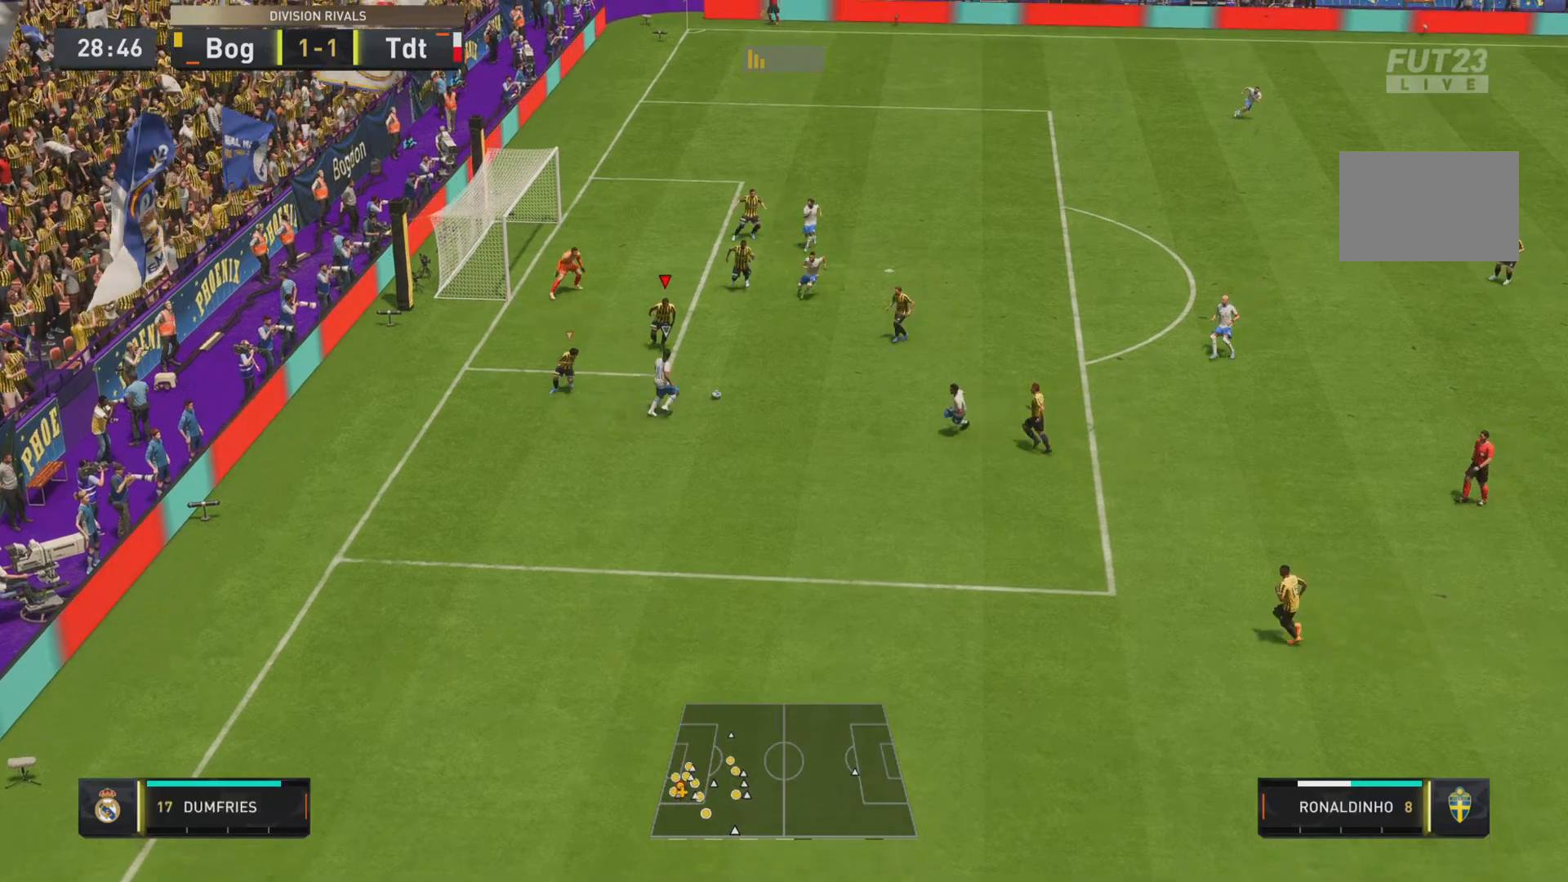
{"buttons": ["R1"], "left_stick": "down-right", "right_stick": "center", "events": [[217, "left_stick", "right"], [300, "R1", "down"], [400, "left_stick", "down-right"]]}
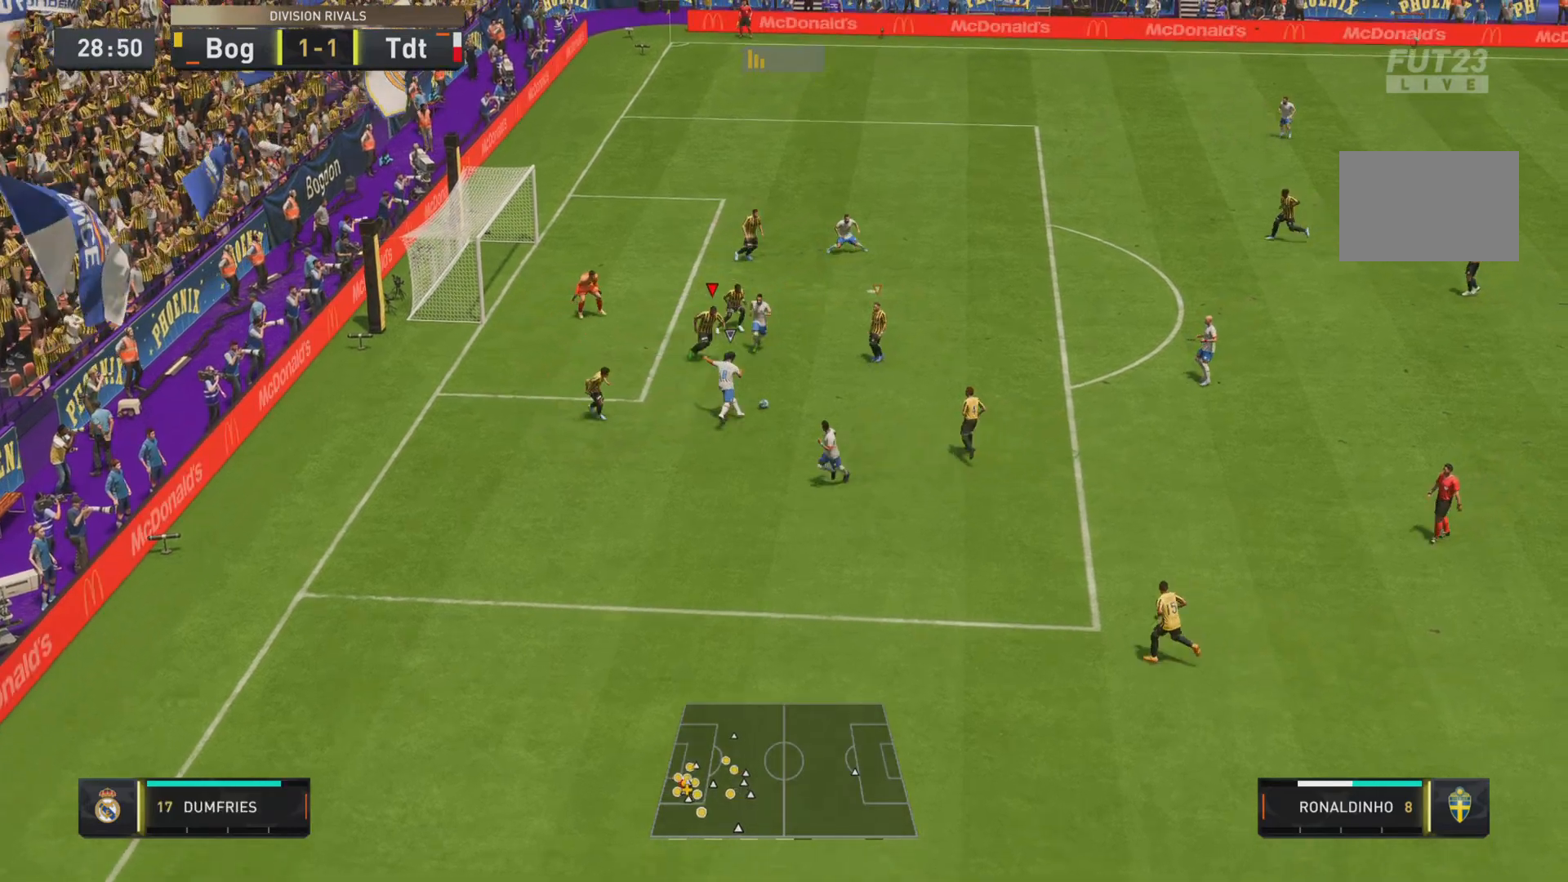
{"buttons": ["L2", "R1", "R2"], "left_stick": "down", "right_stick": "center", "events": [[134, "L2", "down"], [234, "L2", "up"], [351, "R2", "down"], [467, "left_stick", "down"], [484, "L2", "down"]]}
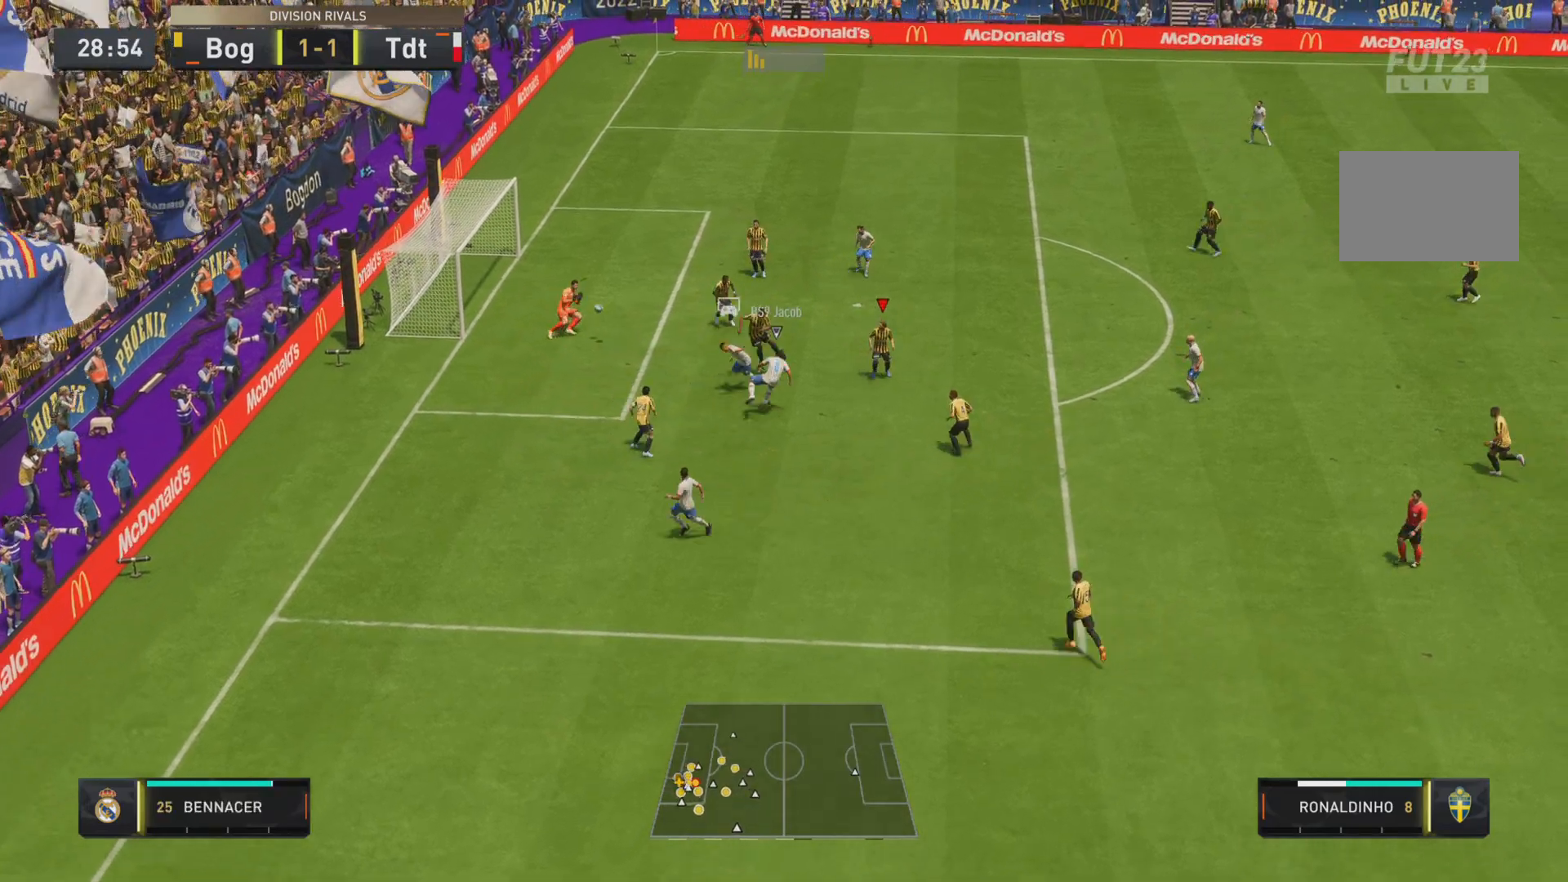
{"buttons": ["SQUARE", "L1", "R1", "R2"], "left_stick": "right", "right_stick": "center", "events": [[83, "L2", "up"], [133, "L1", "down"], [333, "SQUARE", "down"], [434, "left_stick", "right"]]}